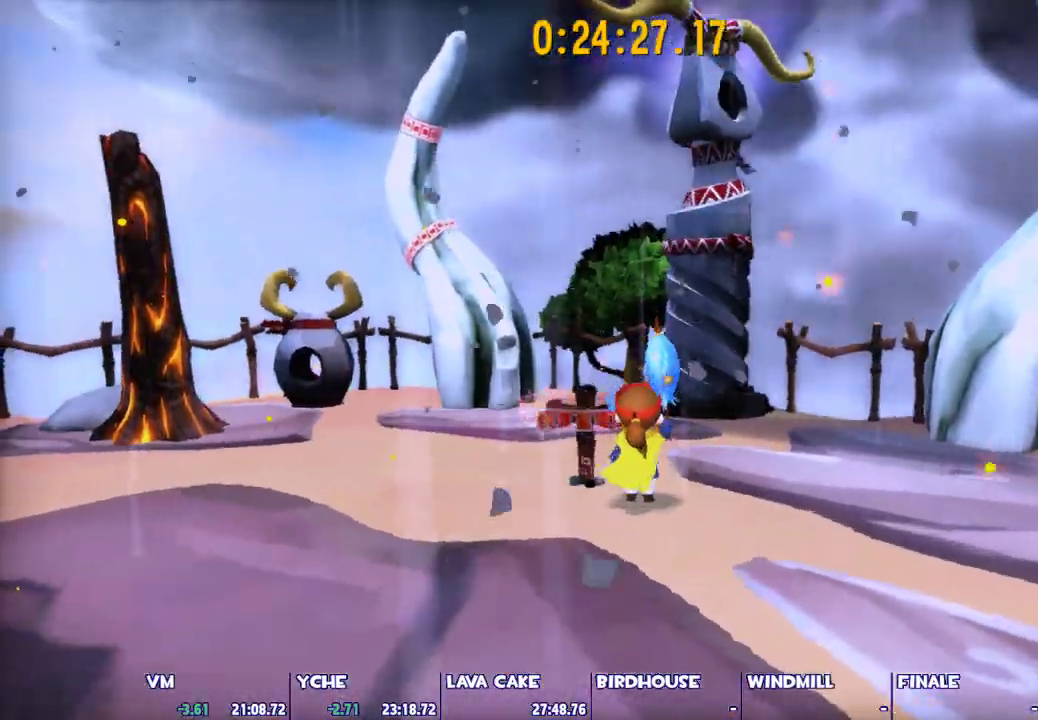
Gameplay with keyboard and mouse; each line is a JSON object with the keys and mouse buttons held at the frame after it. "events" lists presses ("down") and releases ("up") of "1", "2", "3", "4", "5", "a", "alt", "c", "caps_lock", "ctrl", "d", "e", "escape", "f", "g", "q", "r", "s", "shift", "space", "t", "tab", "v", "w", "x", "z", "mouse_left", "mouse_wheel" and "mouse_right" between this image and that frame as [ms after this image, input, new state], when the widget could be followed in between. "mouse_left", "mouse_wheel", "mouse_right" = the "left", "wheel", "right" buttons of the "mouse" list. No other keys are recorded. "wheel" means that the mouse wheel is clicked or scrolled. Not read: mouse_move.
{"keys": ["a", "shift"], "mouse": [], "events": [[33, "a", "down"], [33, "w", "down"], [83, "mouse_left", "down"], [167, "mouse_left", "up"], [317, "shift", "down"], [317, "w", "up"]]}
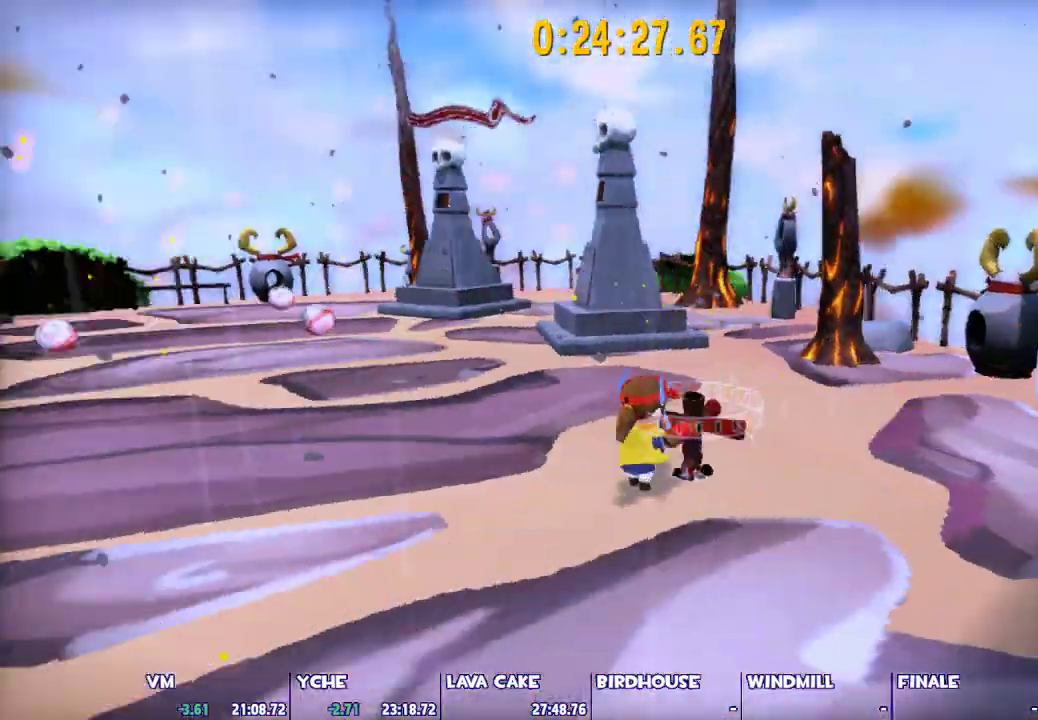
{"keys": ["shift", "w"], "mouse": [], "events": [[283, "w", "down"], [417, "a", "up"]]}
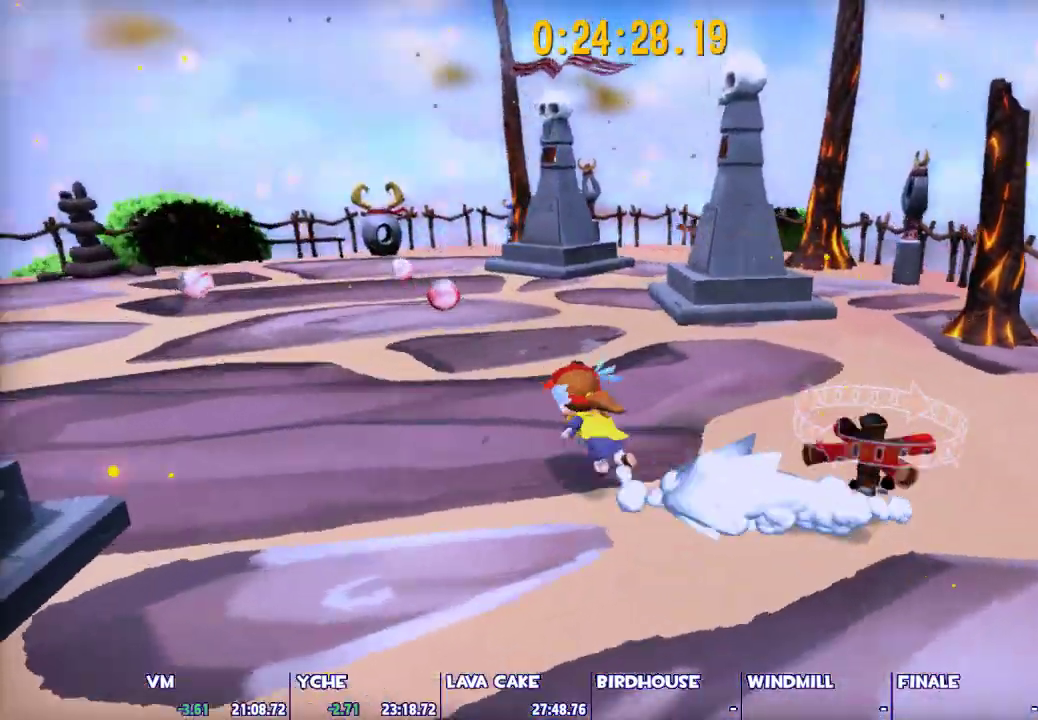
{"keys": ["d", "w"], "mouse": [], "events": [[117, "shift", "up"], [200, "ctrl", "down"], [350, "ctrl", "up"], [350, "d", "down"]]}
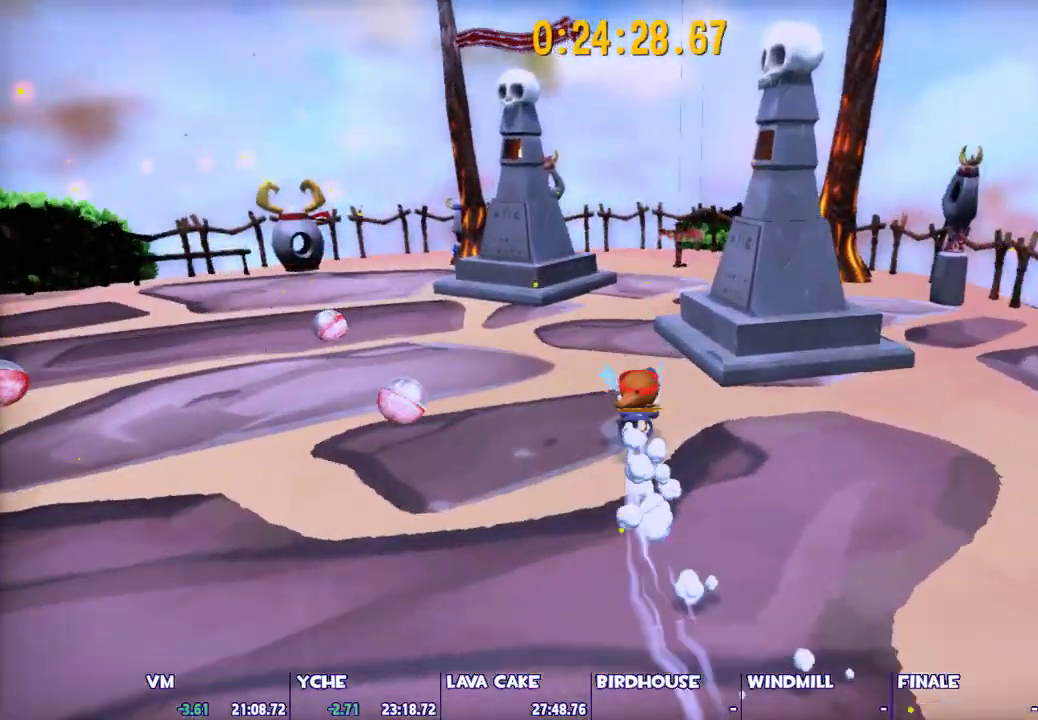
{"keys": ["shift", "w"], "mouse": [], "events": [[33, "d", "up"], [167, "space", "down"], [267, "shift", "down"], [317, "d", "down"], [317, "space", "up"], [367, "d", "up"]]}
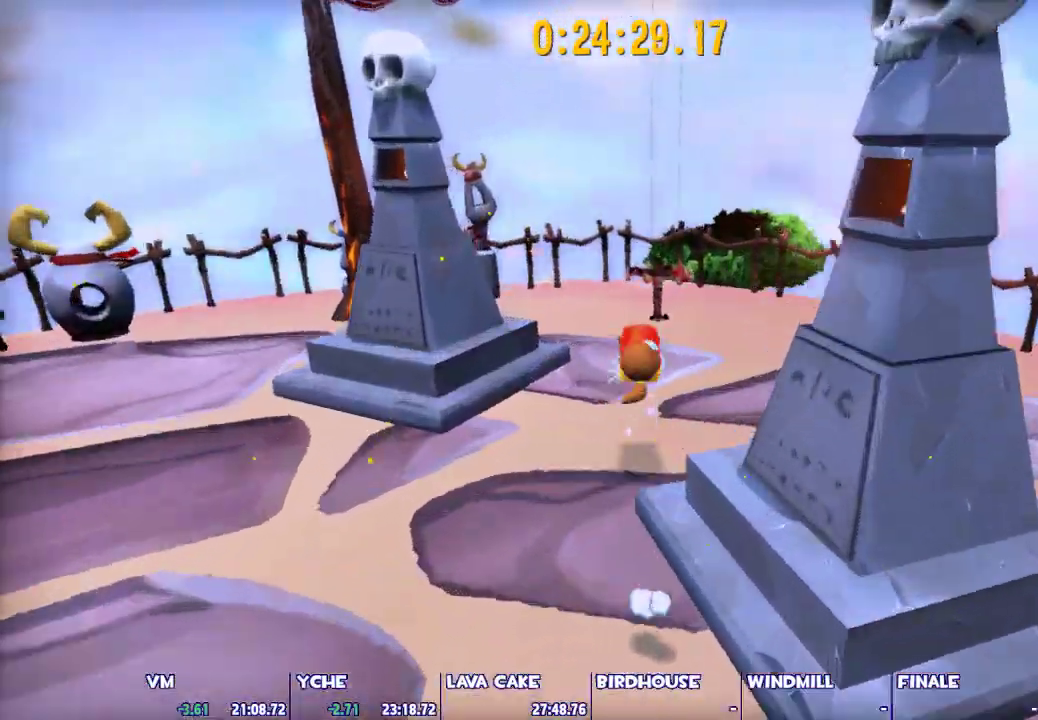
{"keys": [], "mouse": ["left"], "events": [[417, "mouse_left", "down"], [467, "shift", "up"], [467, "w", "up"]]}
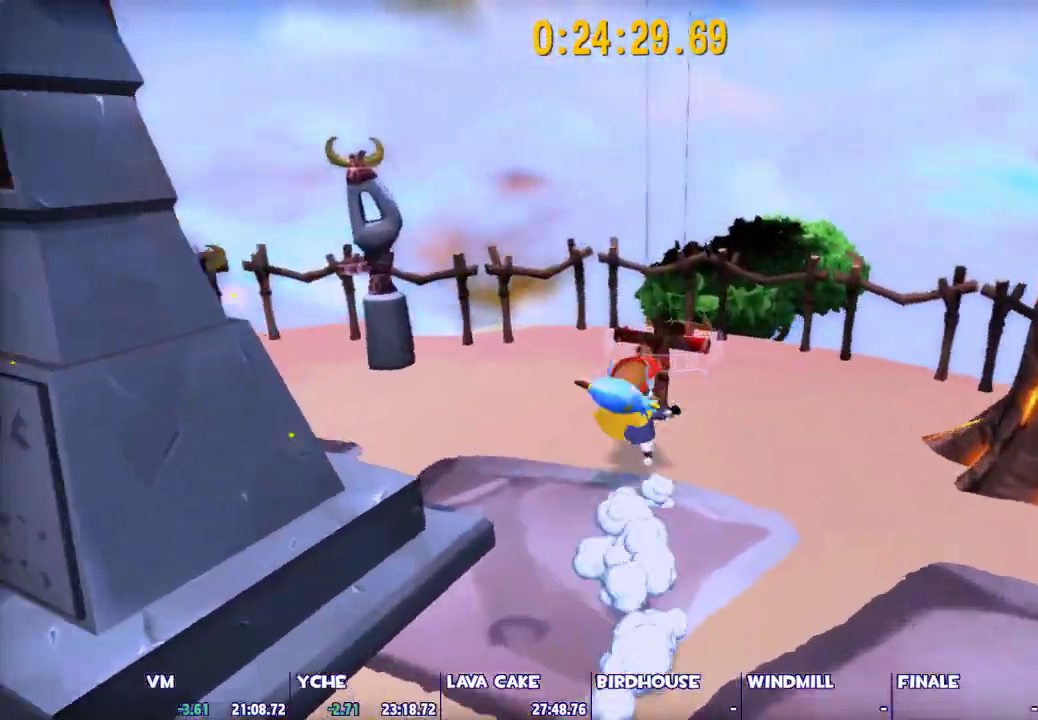
{"keys": [], "mouse": ["left"], "events": [[67, "mouse_left", "up"], [117, "mouse_left", "down"], [200, "mouse_left", "up"], [300, "mouse_left", "down"], [350, "mouse_left", "up"], [433, "mouse_left", "down"]]}
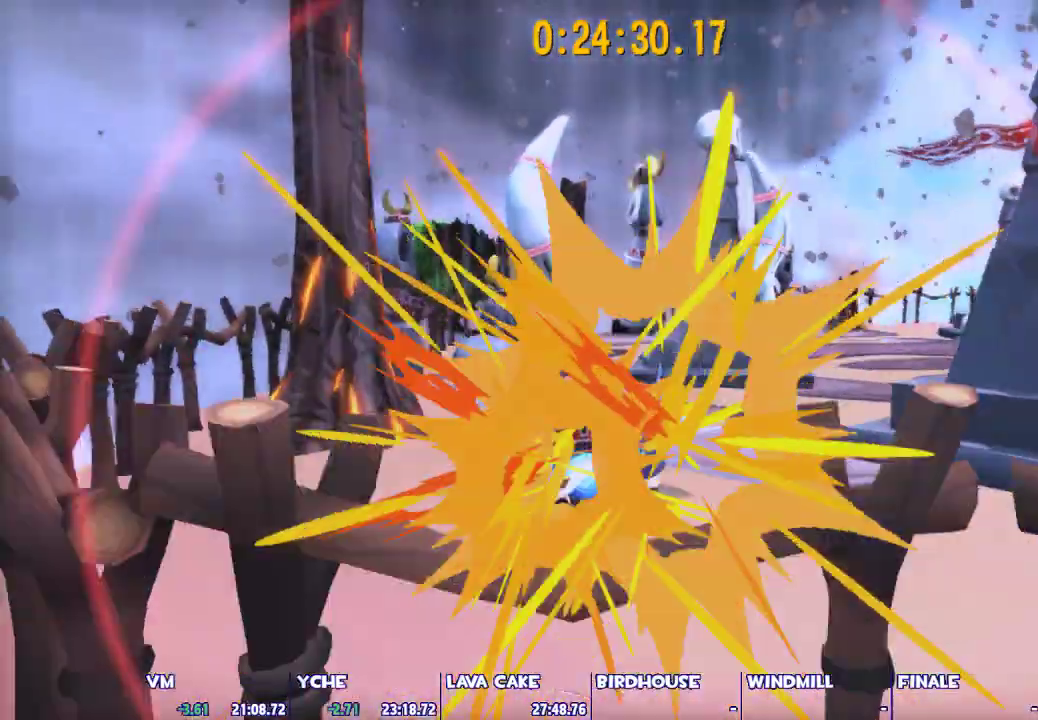
{"keys": [], "mouse": ["left"], "events": [[33, "mouse_left", "up"], [317, "mouse_left", "down"], [400, "mouse_left", "up"], [450, "mouse_left", "down"]]}
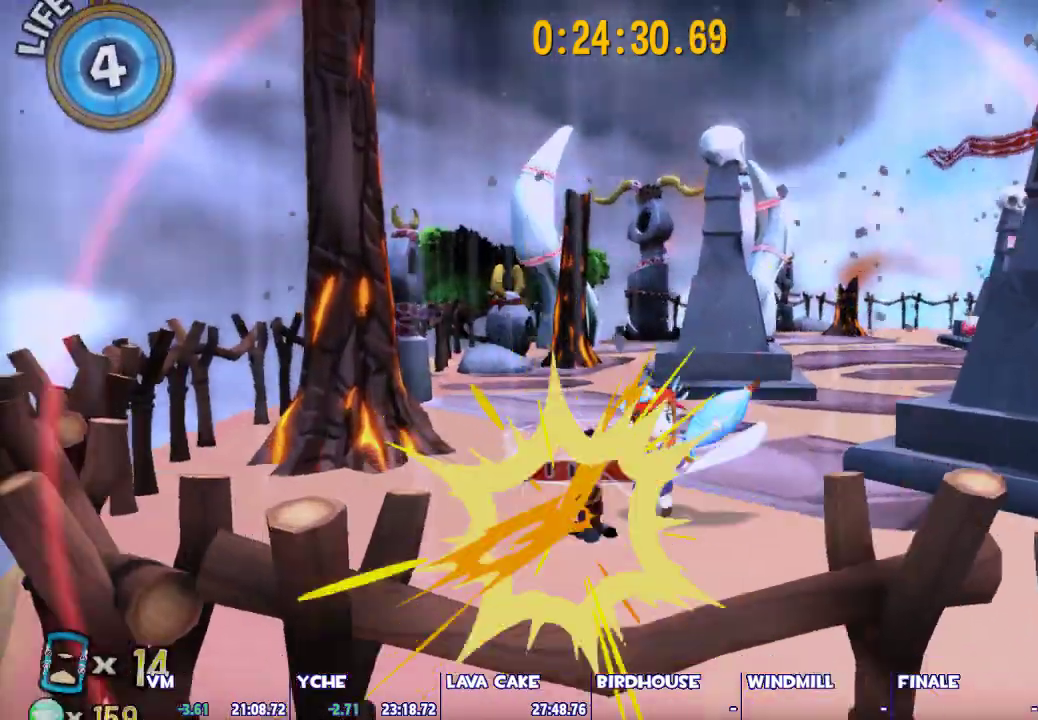
{"keys": ["d", "shift", "w"], "mouse": [], "events": [[50, "mouse_left", "up"], [133, "mouse_left", "down"], [233, "mouse_left", "up"], [283, "mouse_left", "down"], [383, "mouse_left", "up"], [383, "shift", "down"], [417, "d", "down"], [417, "w", "down"]]}
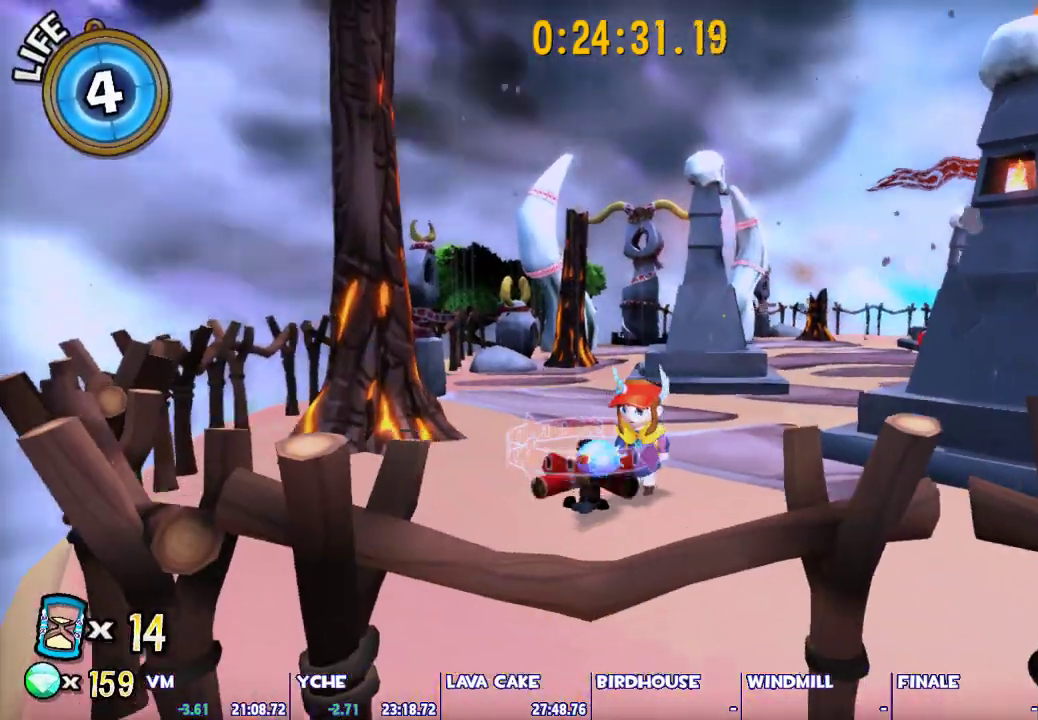
{"keys": ["d", "shift", "w"], "mouse": [], "events": []}
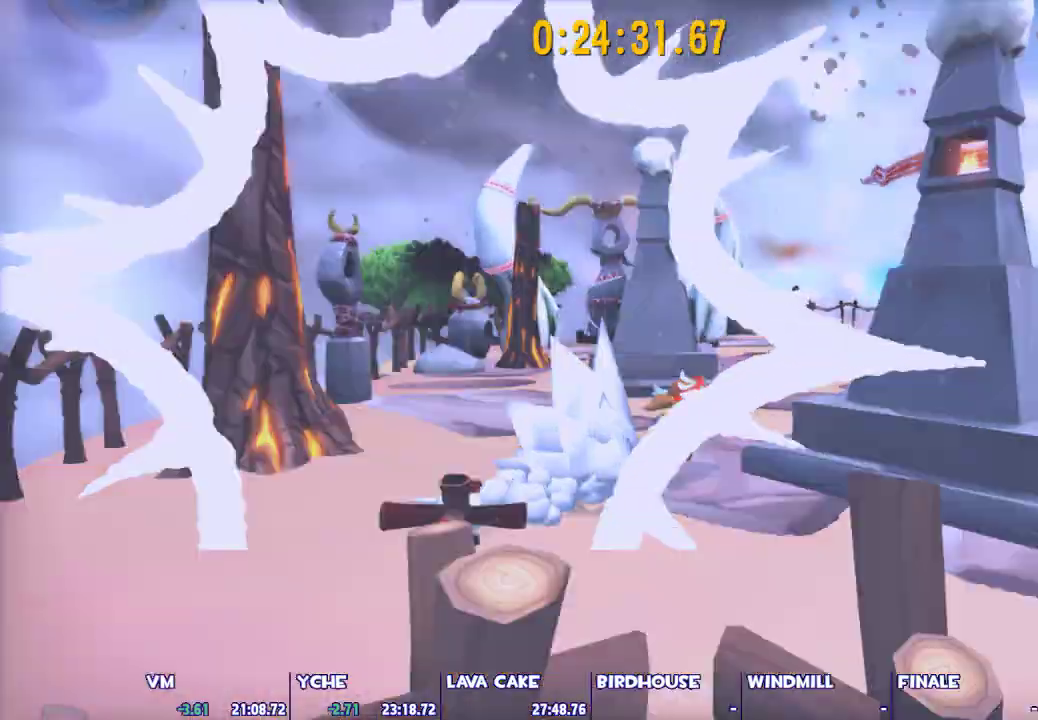
{"keys": ["d", "w"], "mouse": [], "events": [[83, "d", "up"], [133, "shift", "up"], [217, "ctrl", "down"], [367, "ctrl", "up"], [367, "d", "down"]]}
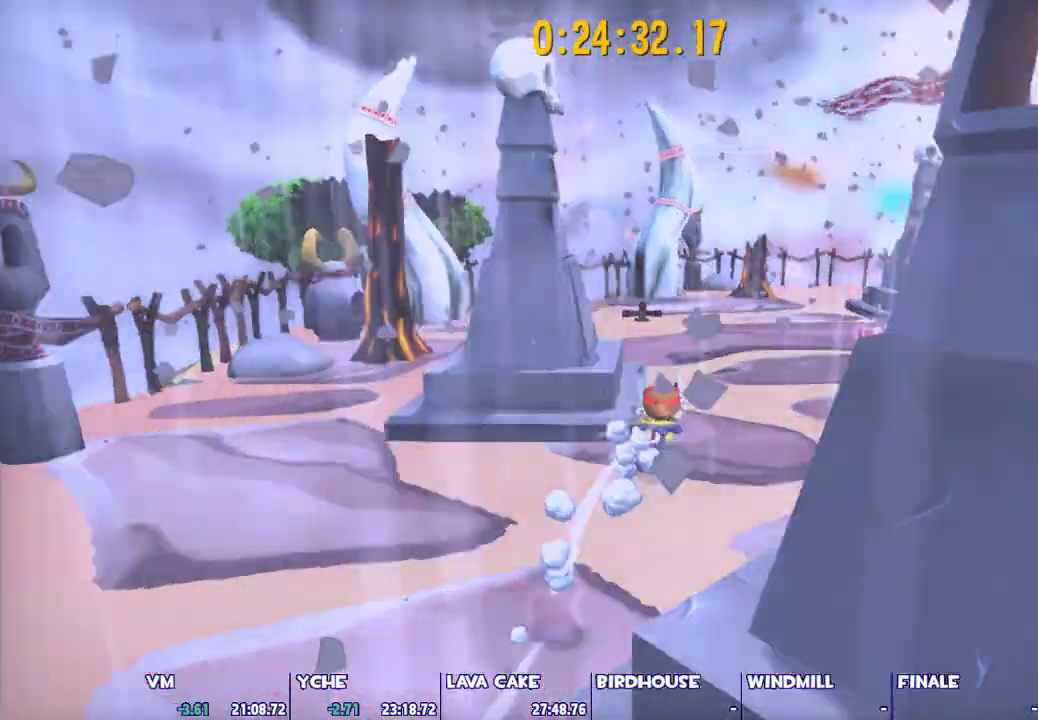
{"keys": ["shift", "w"], "mouse": [], "events": [[100, "d", "up"], [183, "space", "down"], [333, "space", "up"], [383, "shift", "down"]]}
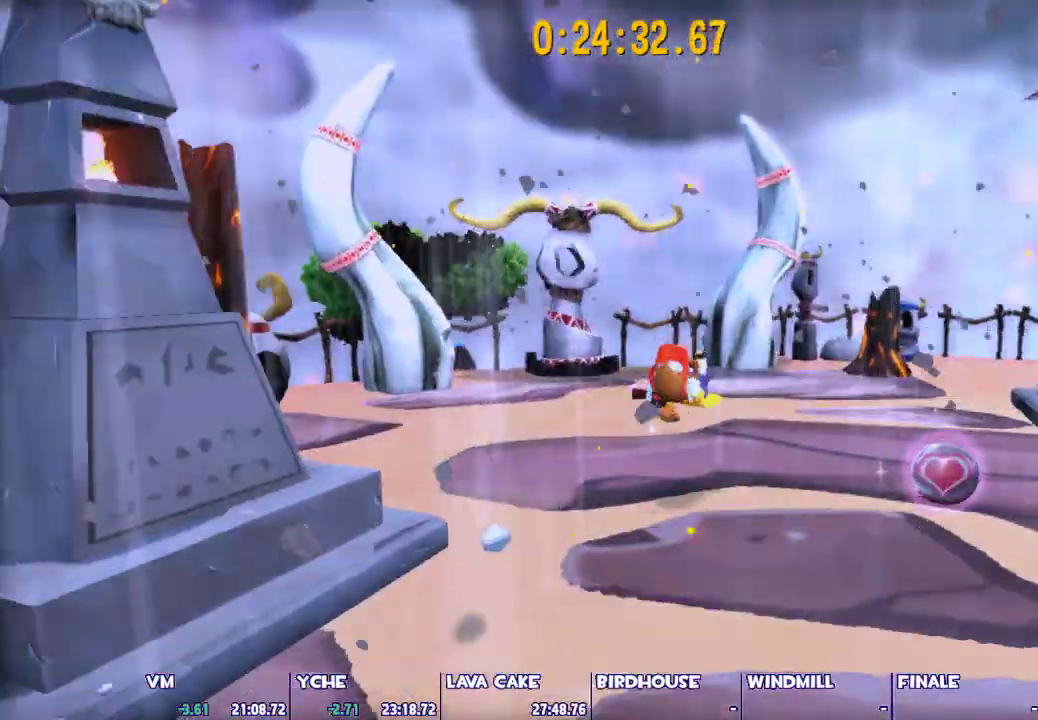
{"keys": ["shift"], "mouse": [], "events": [[67, "a", "down"], [350, "a", "up"], [483, "w", "up"]]}
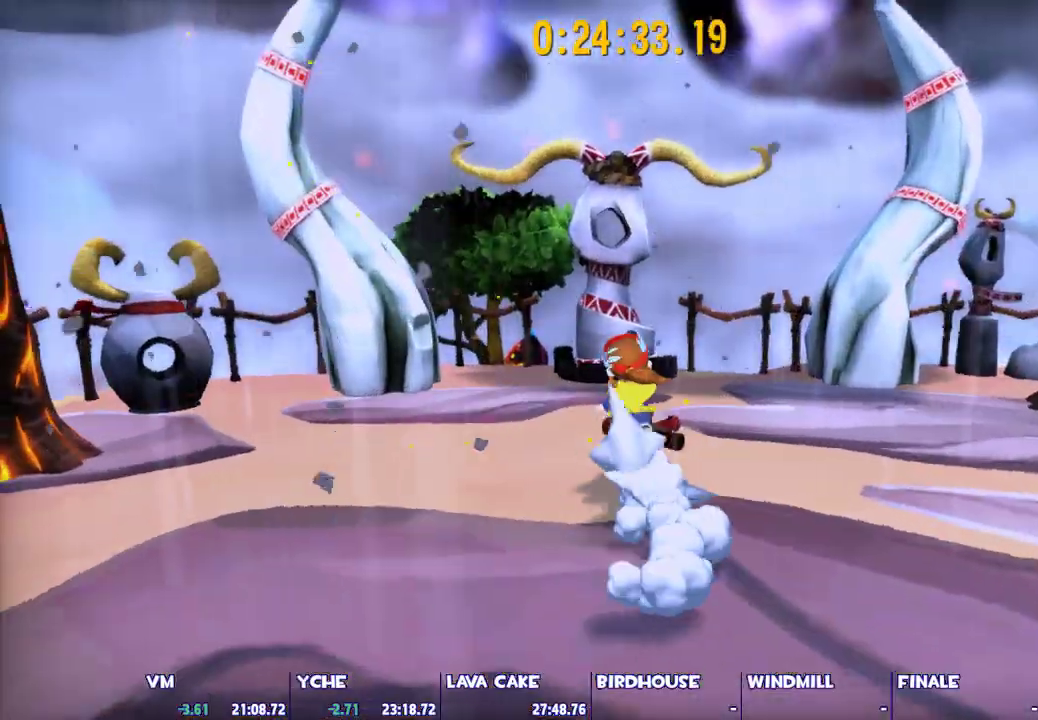
{"keys": ["shift"], "mouse": [], "events": [[267, "w", "down"], [500, "w", "up"]]}
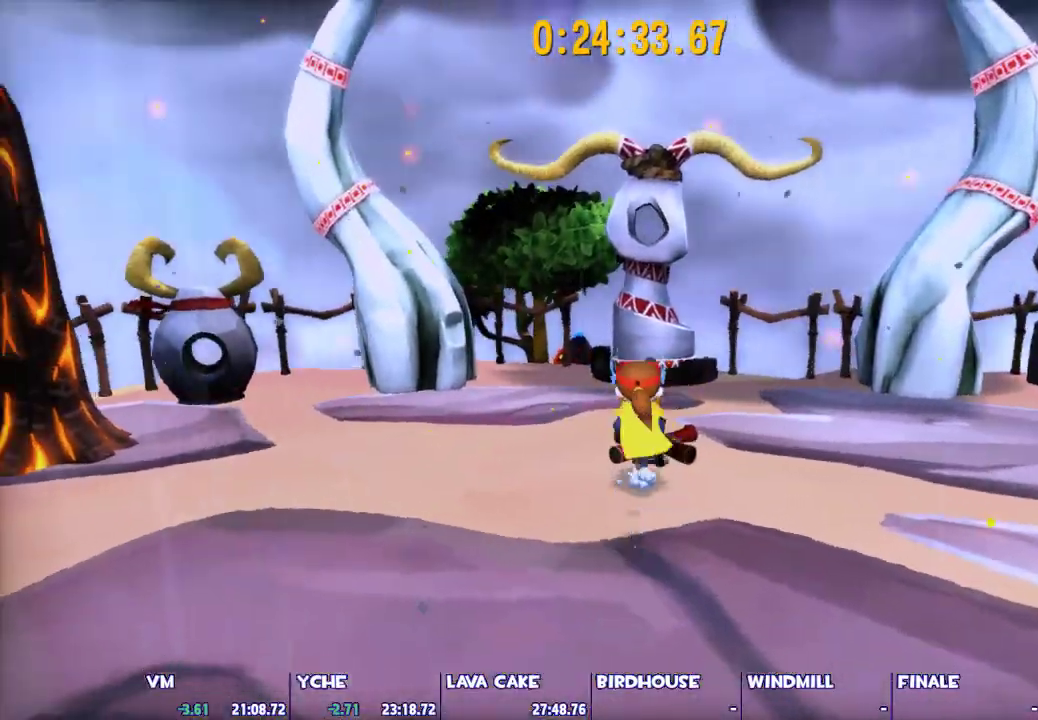
{"keys": [], "mouse": [], "events": [[50, "shift", "up"], [183, "space", "down"], [283, "w", "down"], [417, "space", "up"], [467, "w", "up"]]}
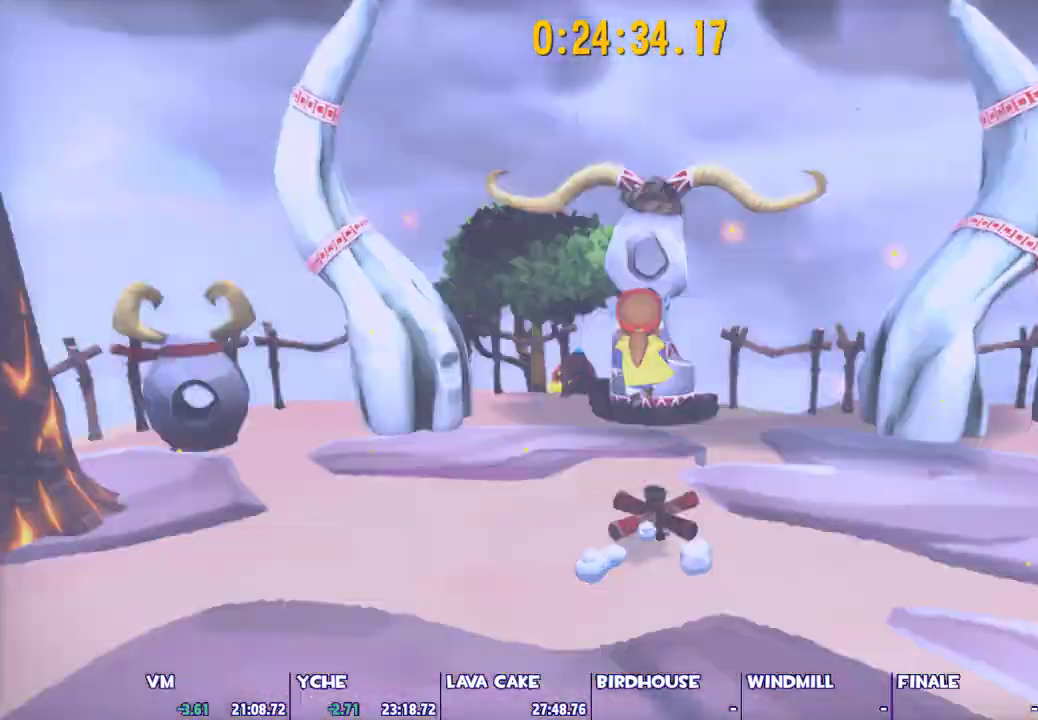
{"keys": [], "mouse": ["left"], "events": [[250, "mouse_left", "down"], [250, "space", "down"], [400, "space", "up"]]}
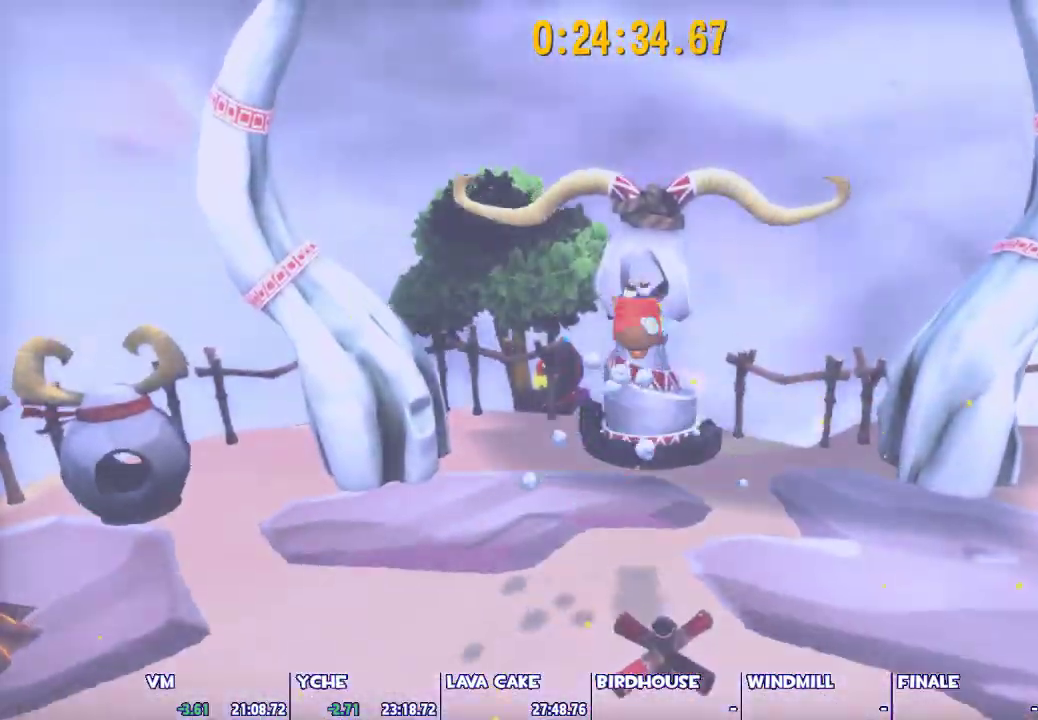
{"keys": [], "mouse": [], "events": [[400, "mouse_left", "up"]]}
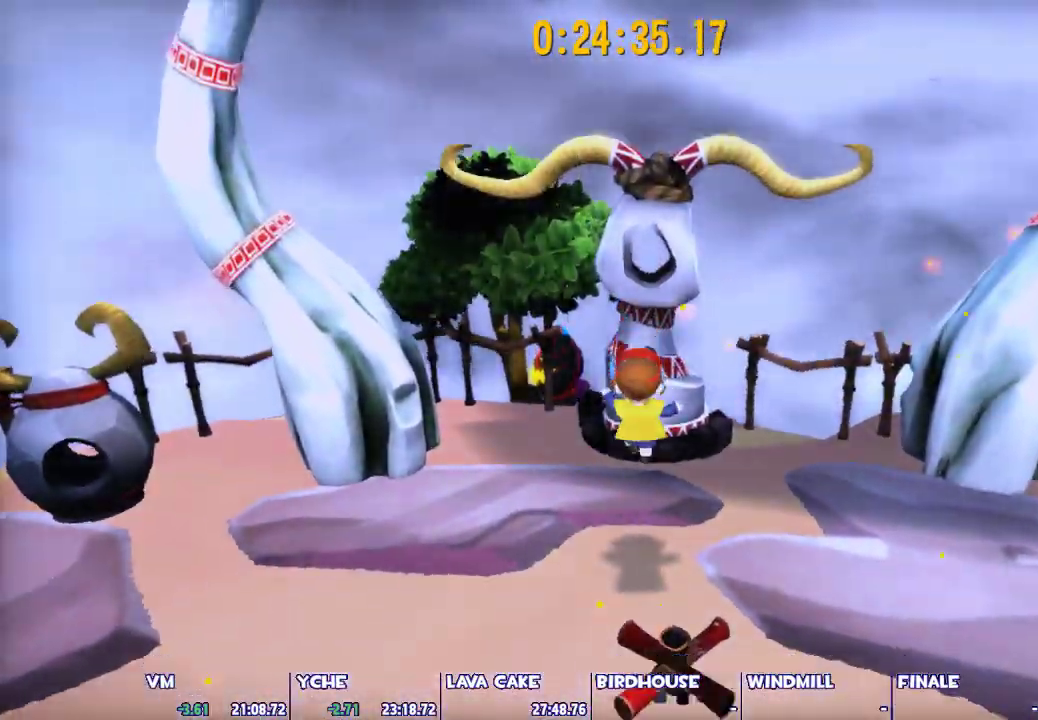
{"keys": [], "mouse": [], "events": [[100, "space", "down"], [150, "mouse_left", "down"], [283, "space", "up"], [417, "mouse_left", "up"]]}
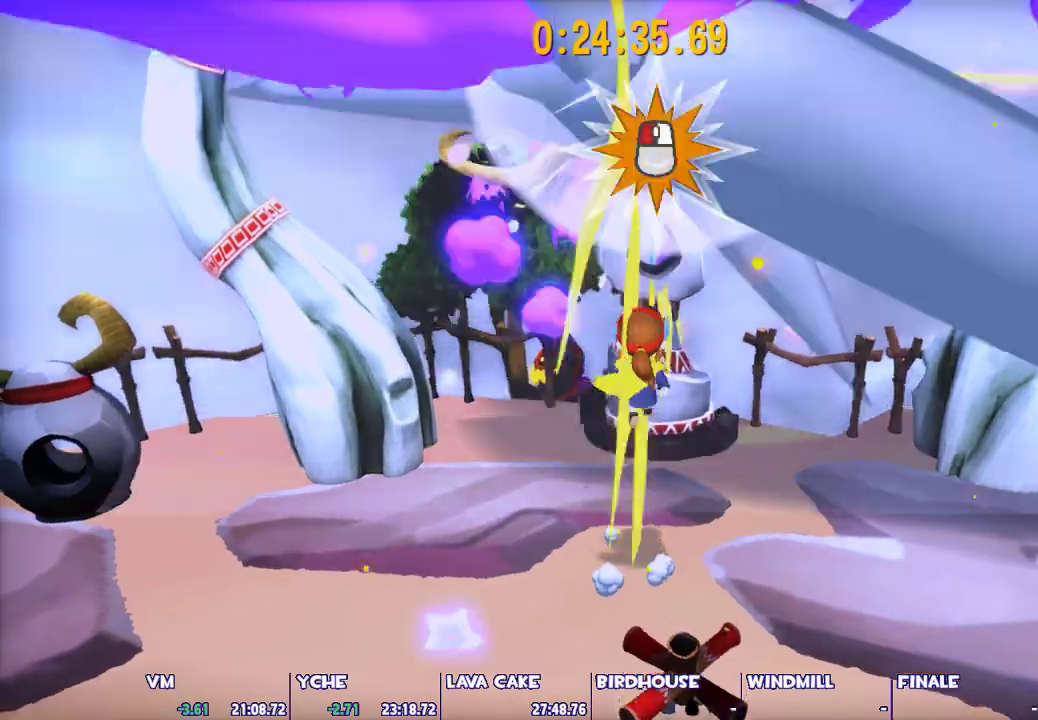
{"keys": [], "mouse": [], "events": [[67, "mouse_left", "down"], [117, "space", "down"], [250, "space", "up"], [483, "mouse_left", "up"]]}
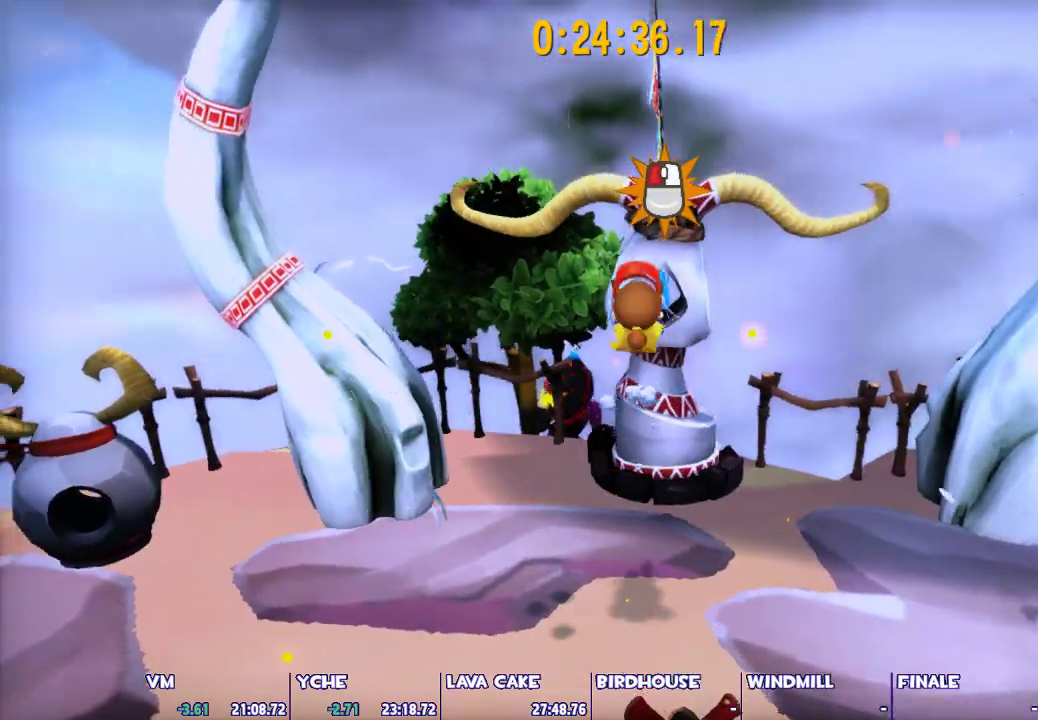
{"keys": [], "mouse": ["left"], "events": [[83, "mouse_left", "down"]]}
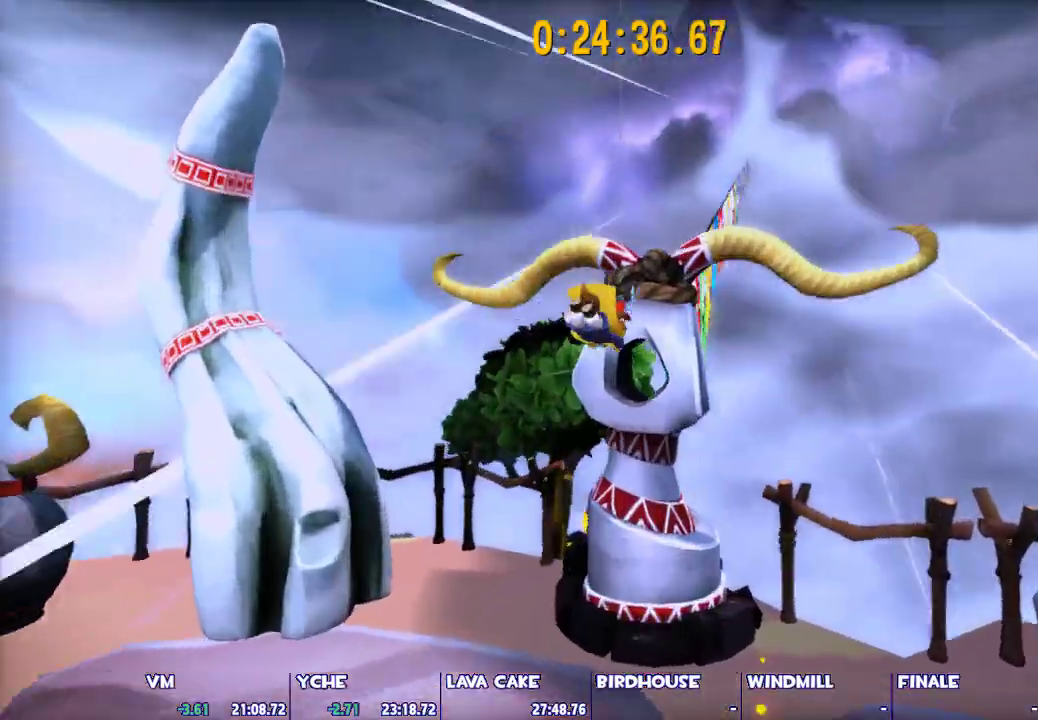
{"keys": [], "mouse": ["left"], "events": []}
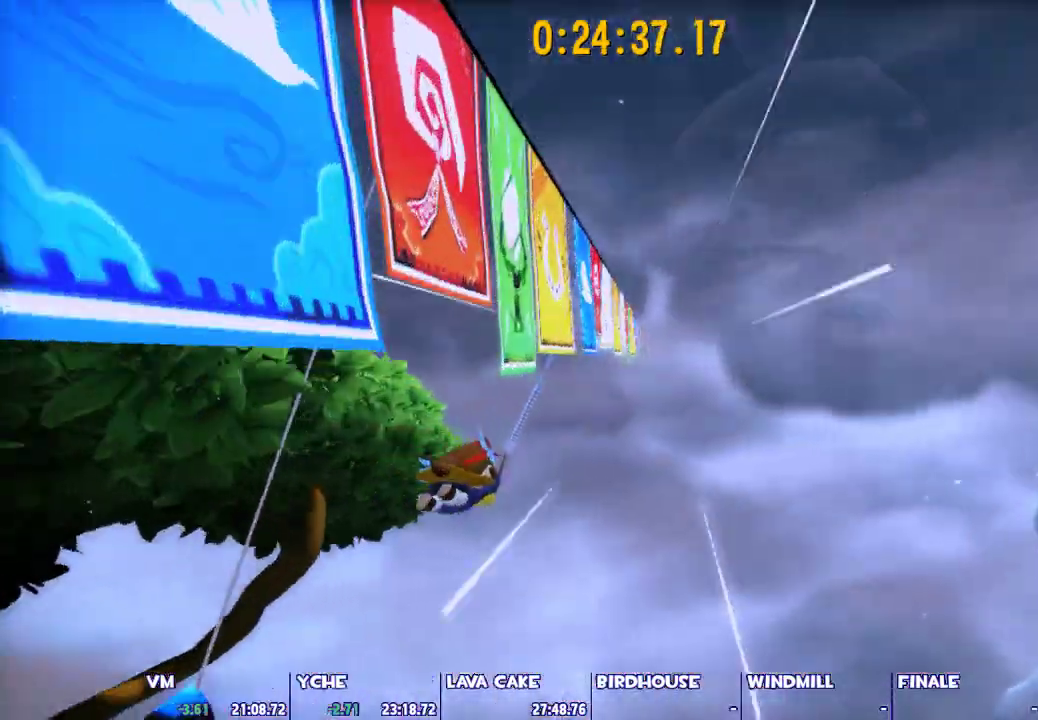
{"keys": [], "mouse": ["left"], "events": []}
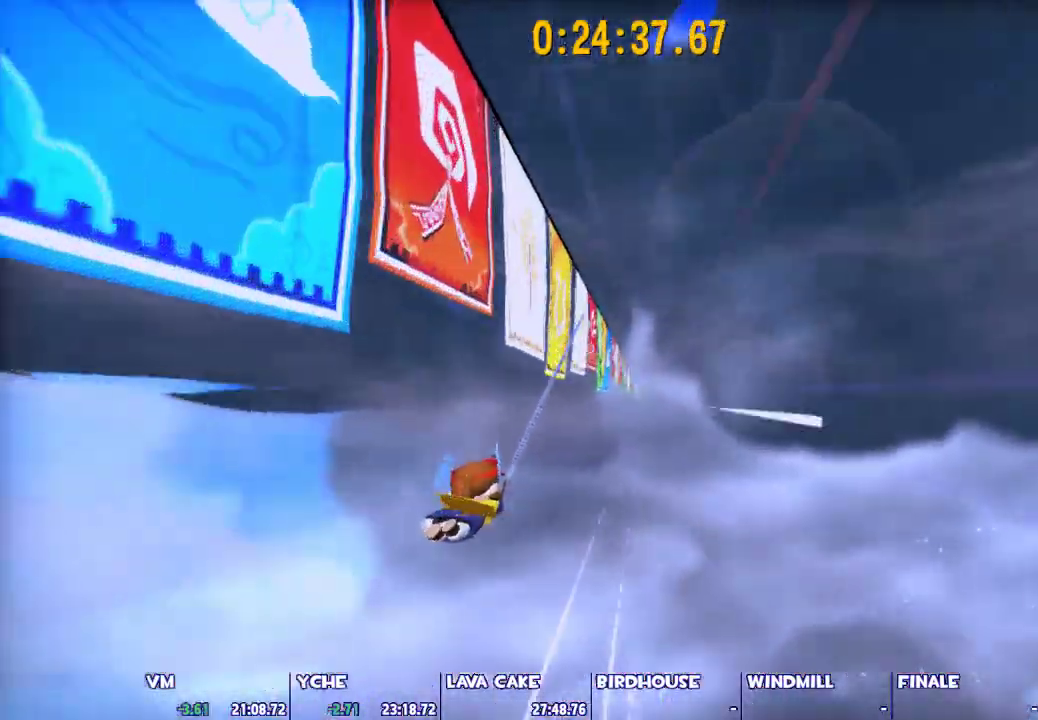
{"keys": [], "mouse": ["left"], "events": []}
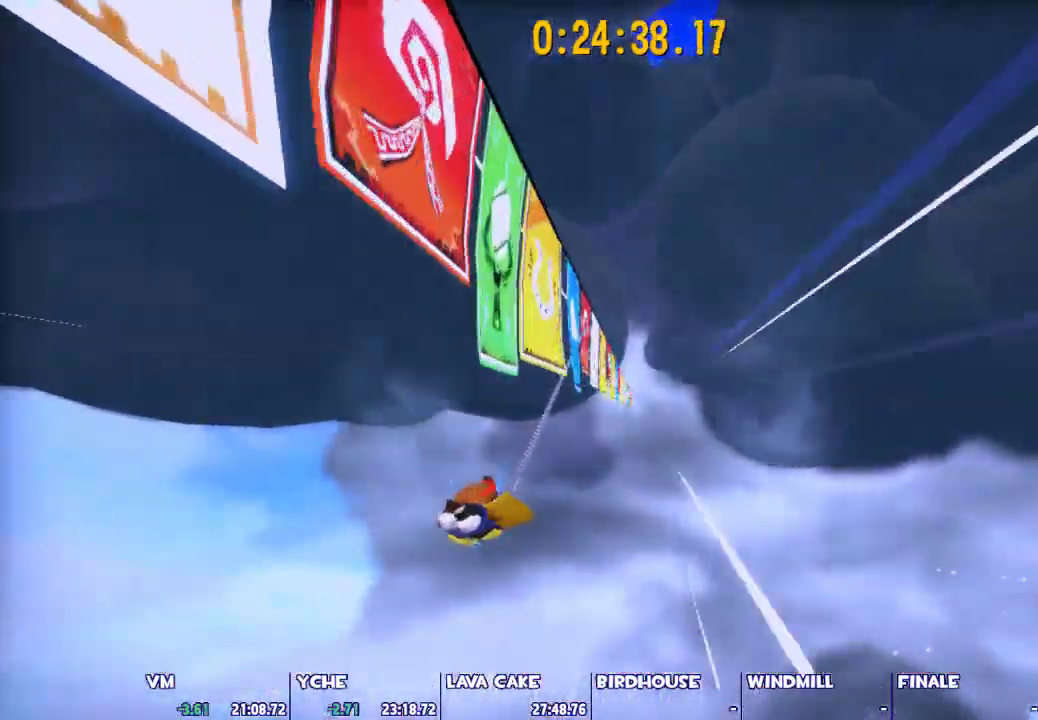
{"keys": [], "mouse": ["left"], "events": []}
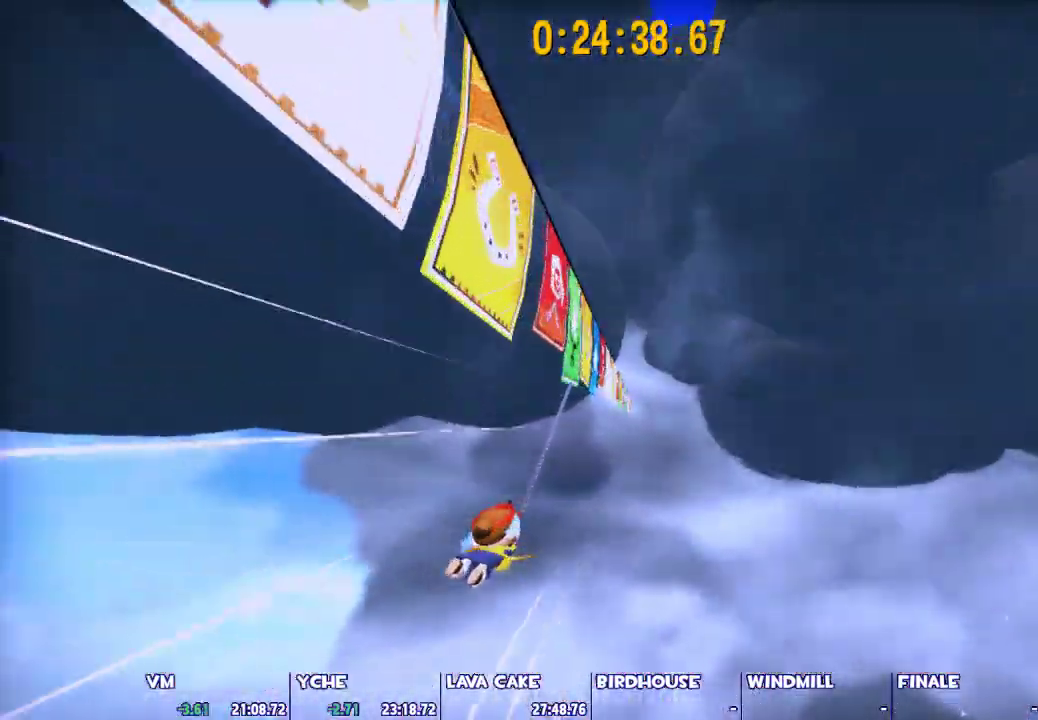
{"keys": [], "mouse": ["left"], "events": []}
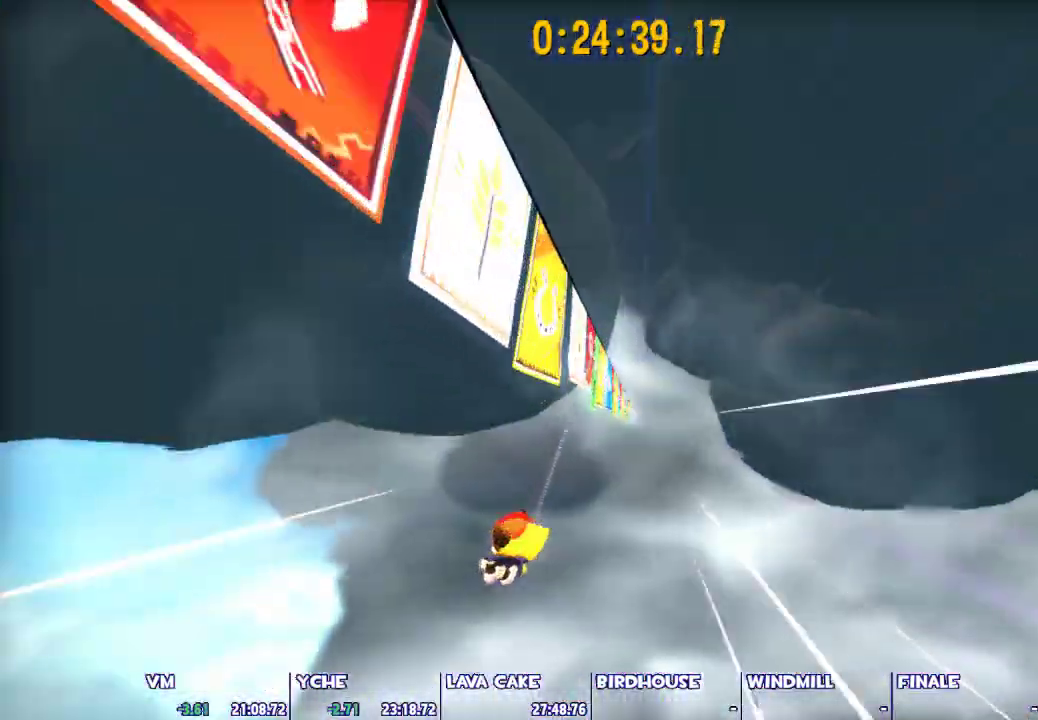
{"keys": [], "mouse": ["left"], "events": []}
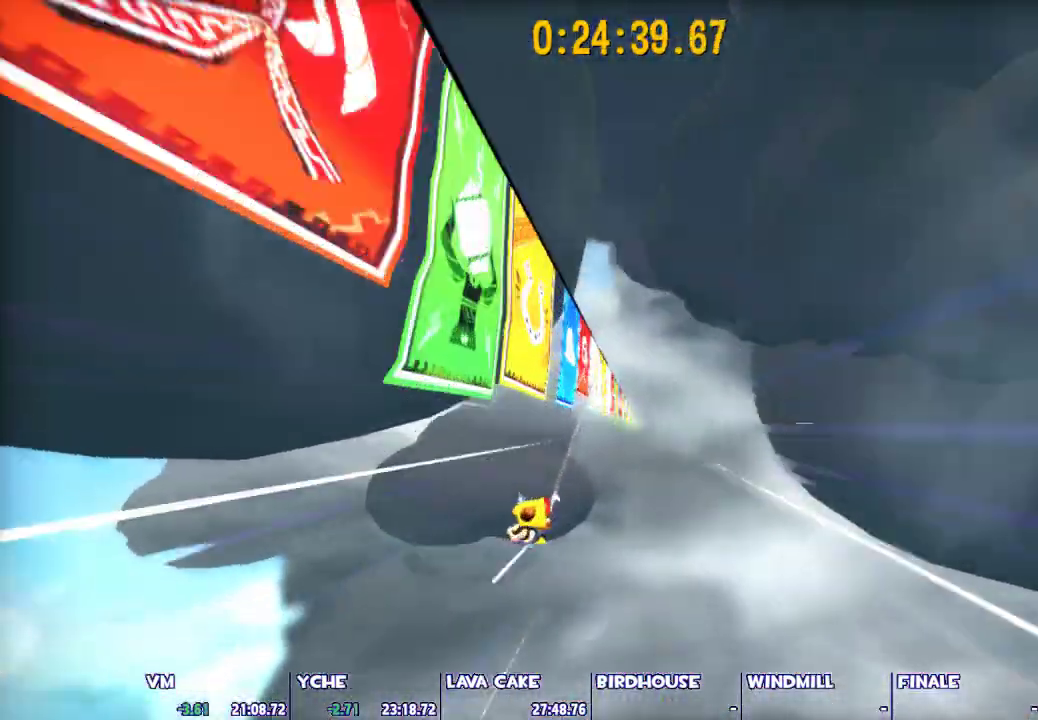
{"keys": [], "mouse": [], "events": [[133, "mouse_left", "up"]]}